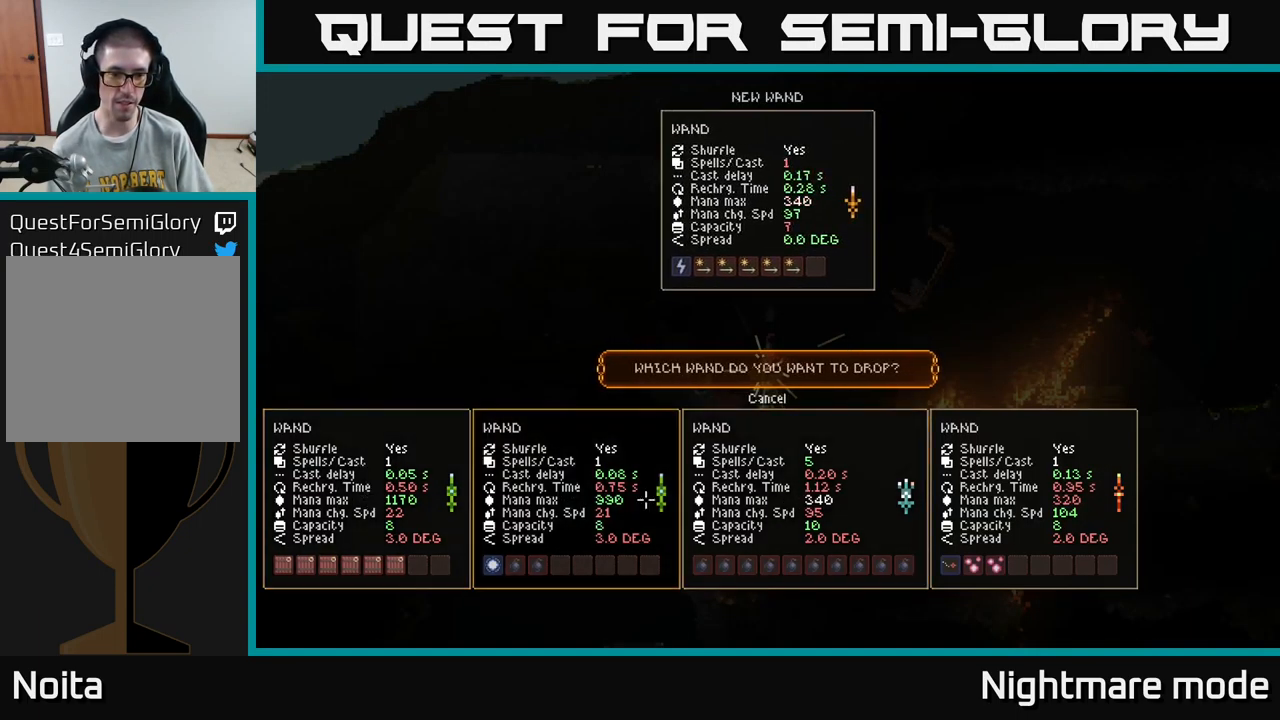
Gameplay with a controller (Xbox layout); each line is a JSON object with the inputs held at the frame after it. "events" lists button and stick changes between this image and that frame as [ms after this image, input, new state], when the widget could be followed in between.
{"buttons": [], "left_stick": "center", "right_stick": "center", "events": [[117, "DPAD_LEFT", "up"]]}
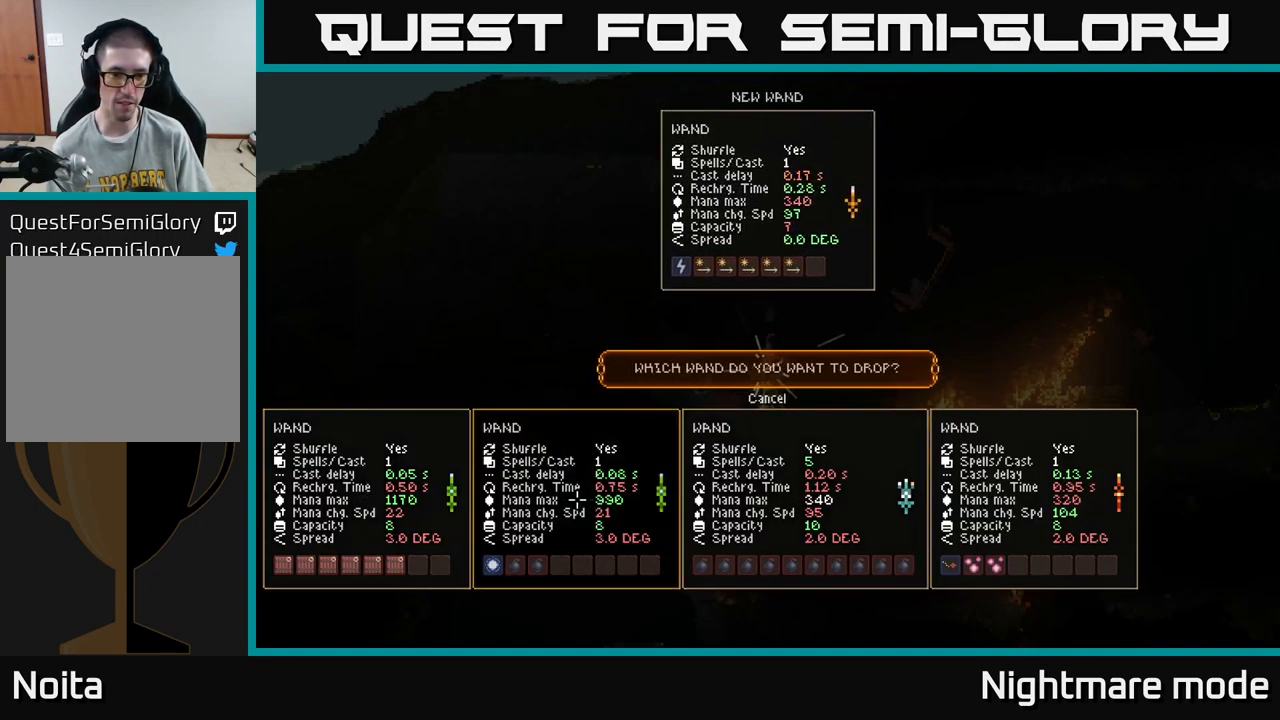
{"buttons": [], "left_stick": "center", "right_stick": "center", "events": [[133, "SELECT", "down"], [267, "SELECT", "up"]]}
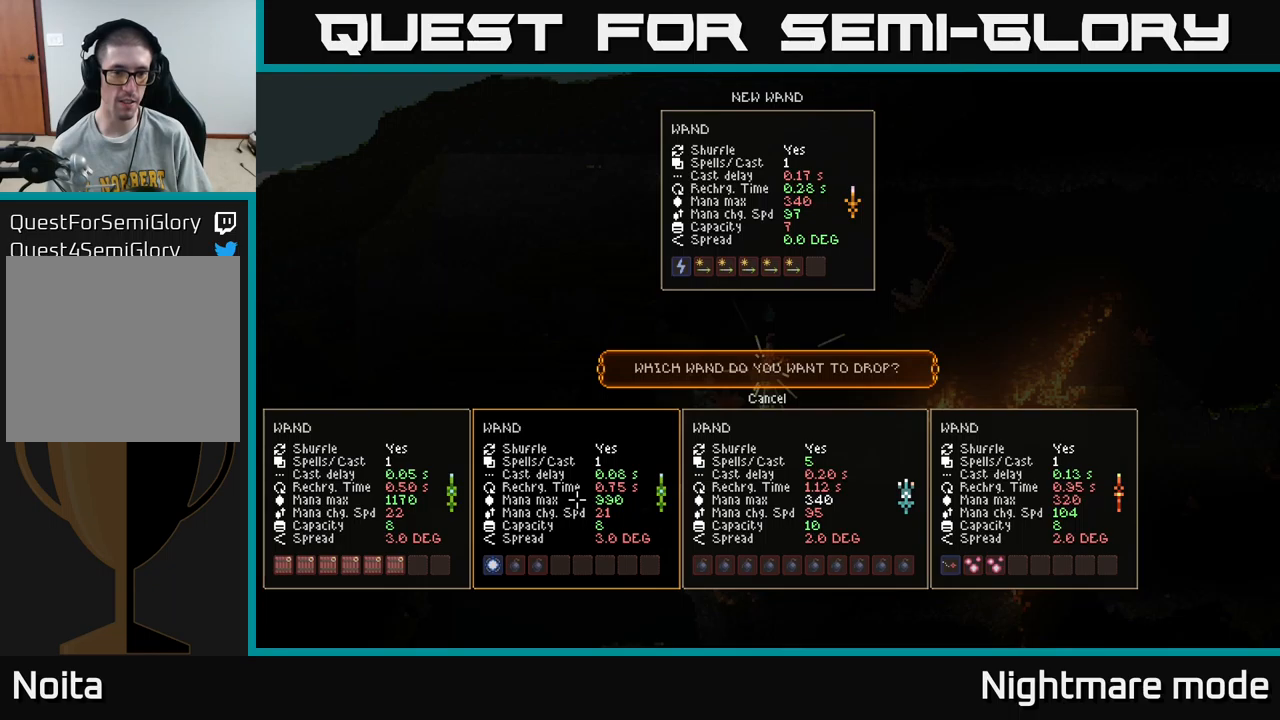
{"buttons": [], "left_stick": "center", "right_stick": "center", "events": [[33, "DPAD_UP", "down"], [133, "DPAD_UP", "up"], [167, "A", "down"], [250, "A", "up"], [333, "SELECT", "down"], [450, "SELECT", "up"]]}
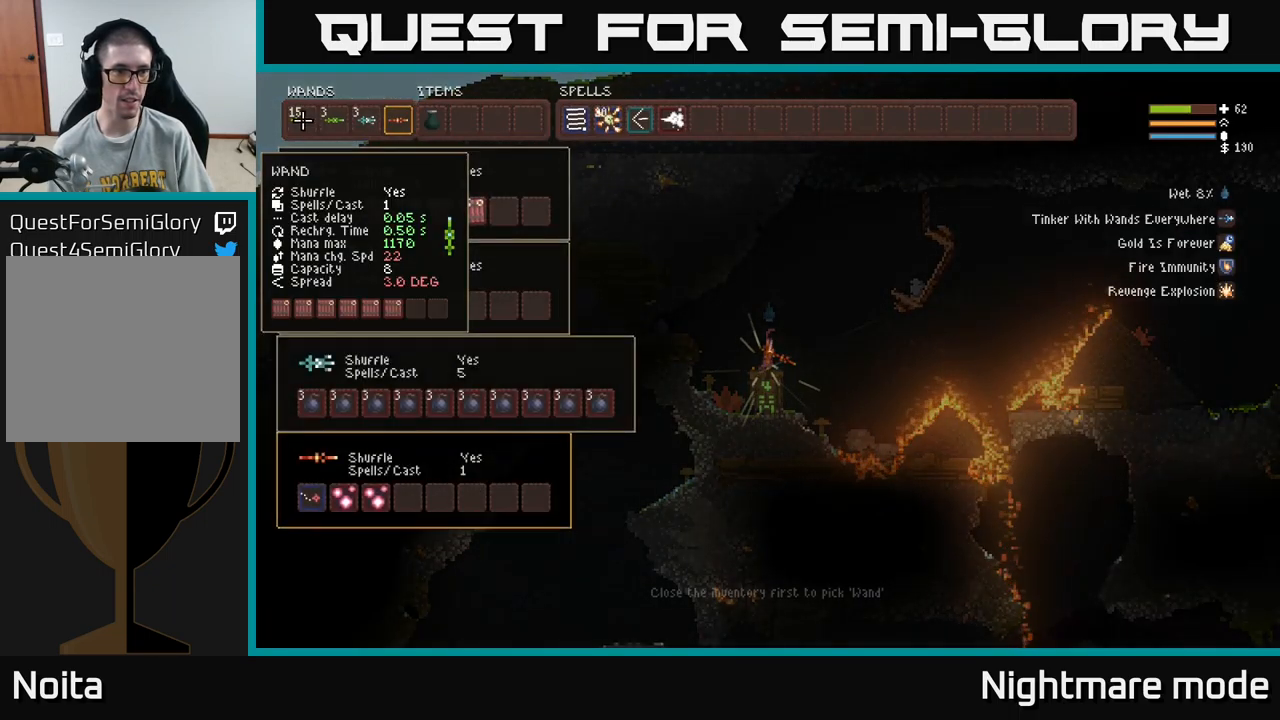
{"buttons": ["DPAD_DOWN"], "left_stick": "center", "right_stick": "center", "events": [[117, "DPAD_DOWN", "down"], [233, "DPAD_DOWN", "up"], [367, "DPAD_DOWN", "down"]]}
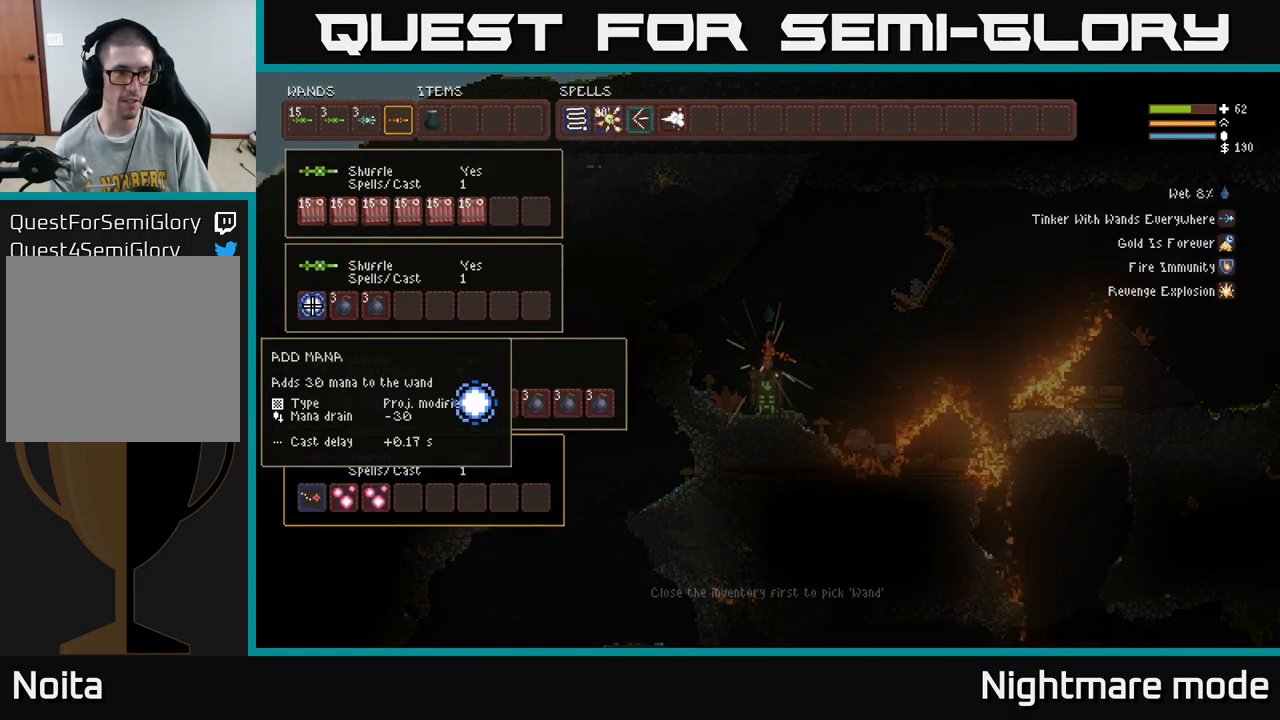
{"buttons": ["DPAD_RIGHT"], "left_stick": "center", "right_stick": "center", "events": [[17, "DPAD_DOWN", "up"], [167, "B", "down"], [250, "DPAD_UP", "down"], [267, "B", "up"], [433, "DPAD_RIGHT", "down"], [450, "DPAD_UP", "up"]]}
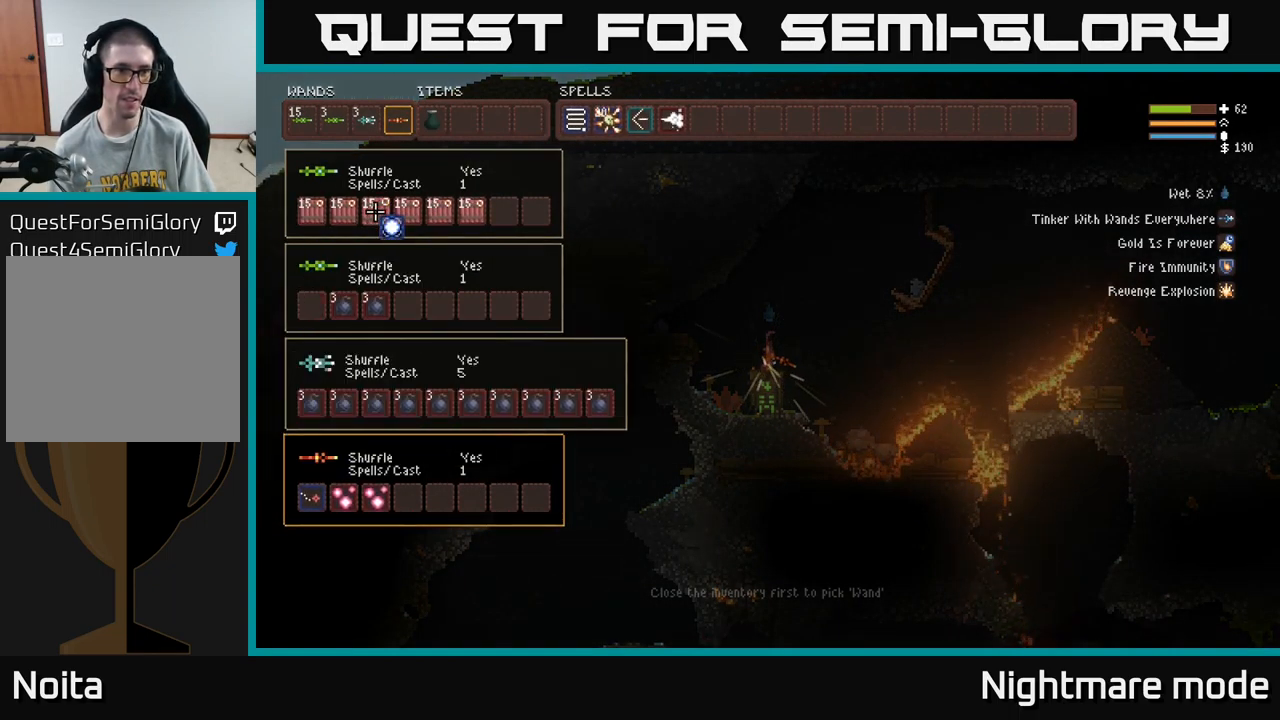
{"buttons": [], "left_stick": "center", "right_stick": "center", "events": [[483, "DPAD_RIGHT", "up"]]}
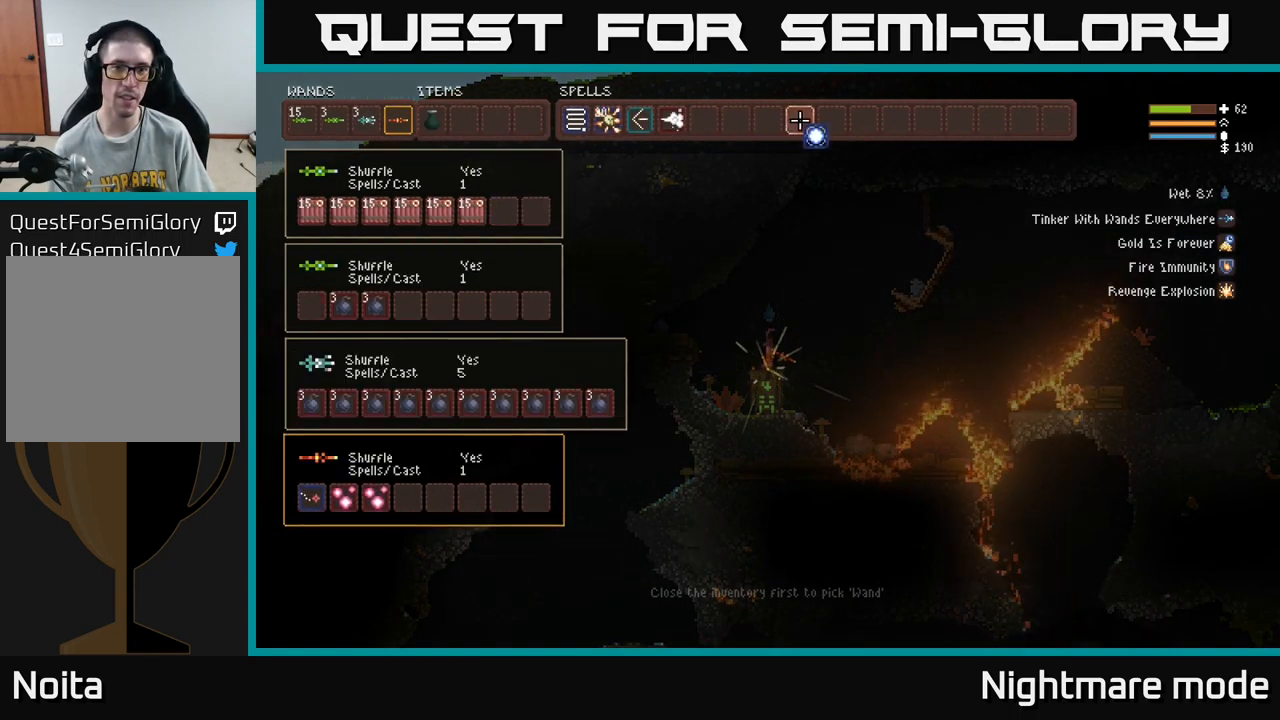
{"buttons": [], "left_stick": "center", "right_stick": "center", "events": [[33, "DPAD_UP", "down"], [83, "DPAD_UP", "up"], [267, "DPAD_LEFT", "down"], [333, "DPAD_LEFT", "up"], [400, "DPAD_LEFT", "down"], [467, "DPAD_LEFT", "up"]]}
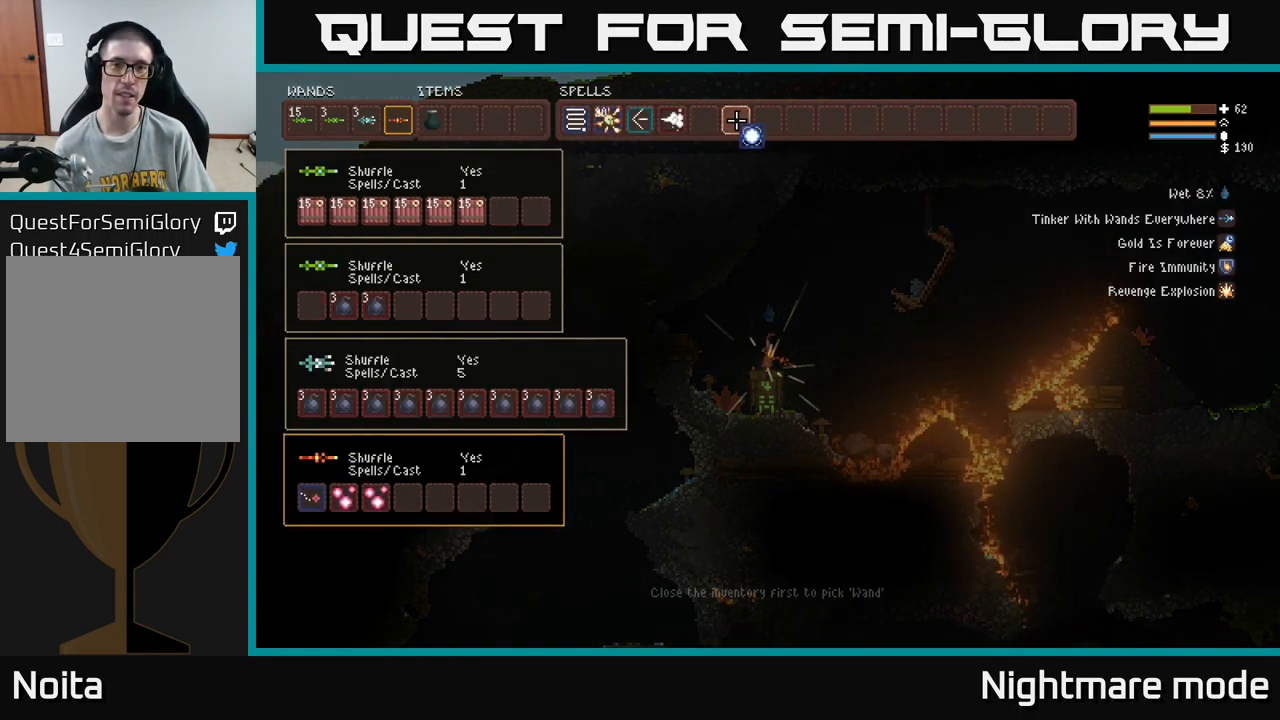
{"buttons": [], "left_stick": "center", "right_stick": "center", "events": [[50, "DPAD_LEFT", "down"], [133, "DPAD_LEFT", "up"], [233, "B", "down"], [317, "B", "up"], [367, "SELECT", "down"], [467, "SELECT", "up"]]}
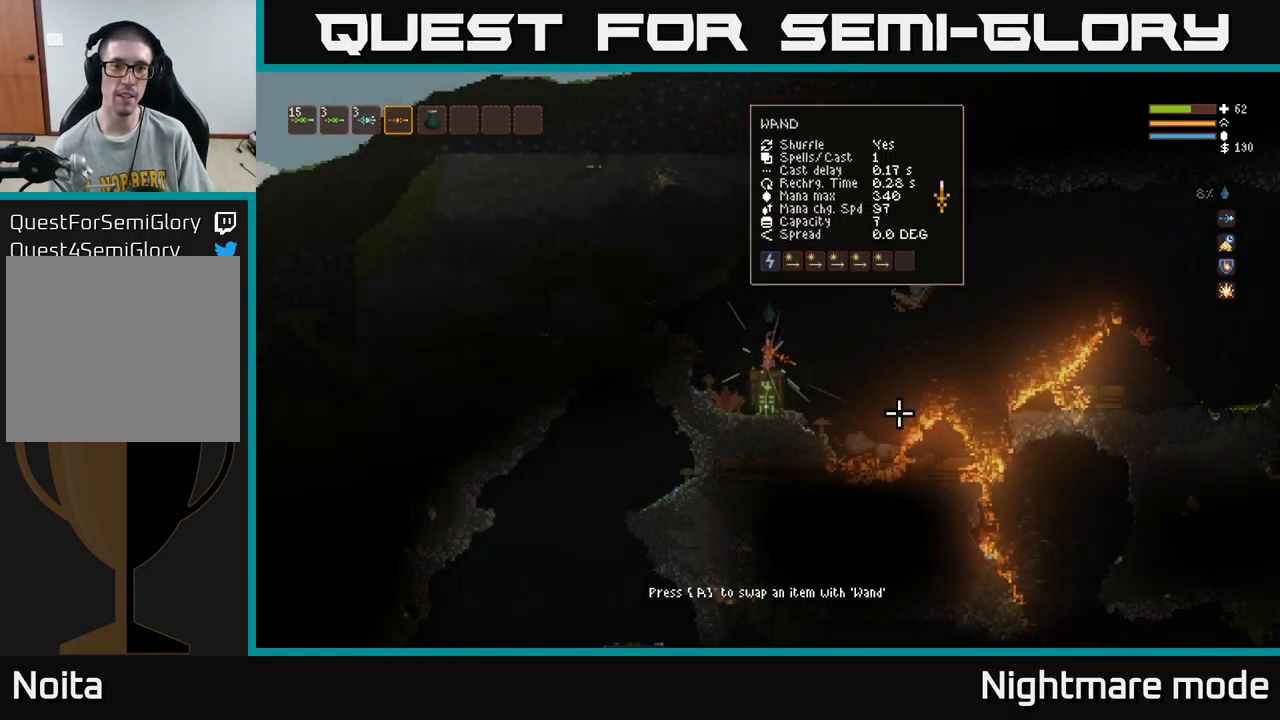
{"buttons": [], "left_stick": "center", "right_stick": "center", "events": [[100, "A", "down"], [167, "A", "up"]]}
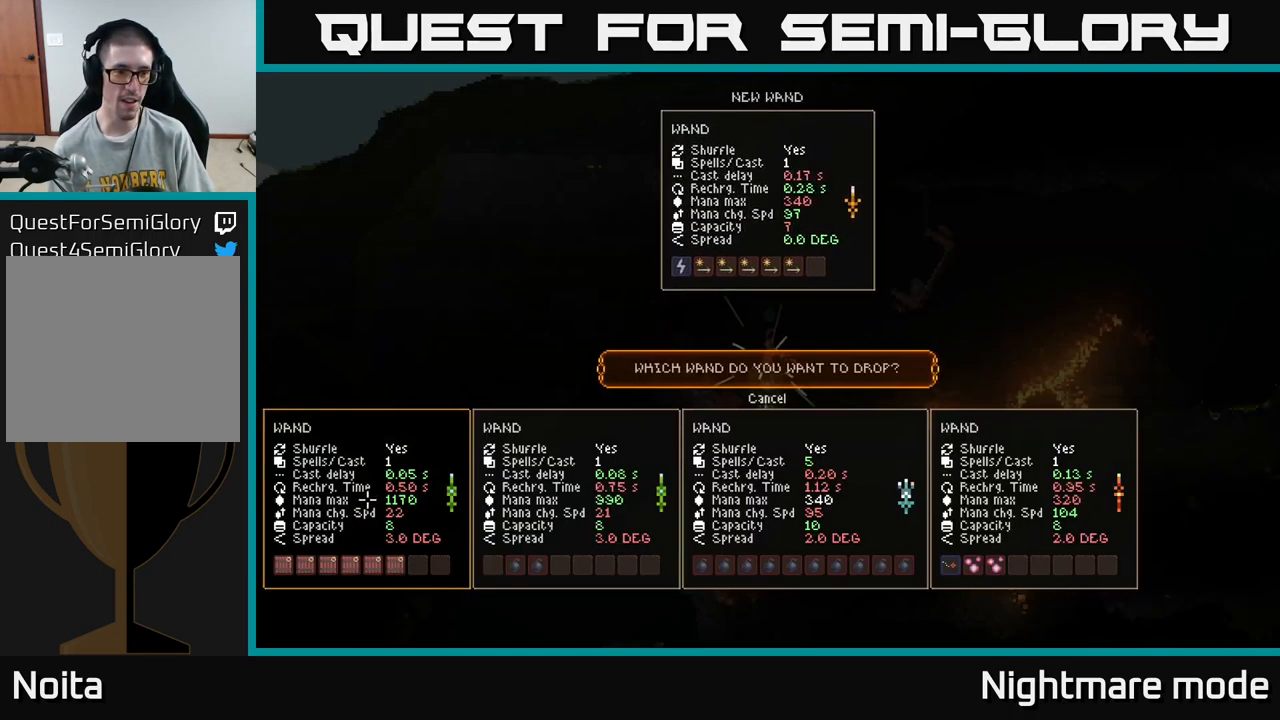
{"buttons": [], "left_stick": "center", "right_stick": "center", "events": [[150, "DPAD_RIGHT", "down"], [200, "DPAD_RIGHT", "up"]]}
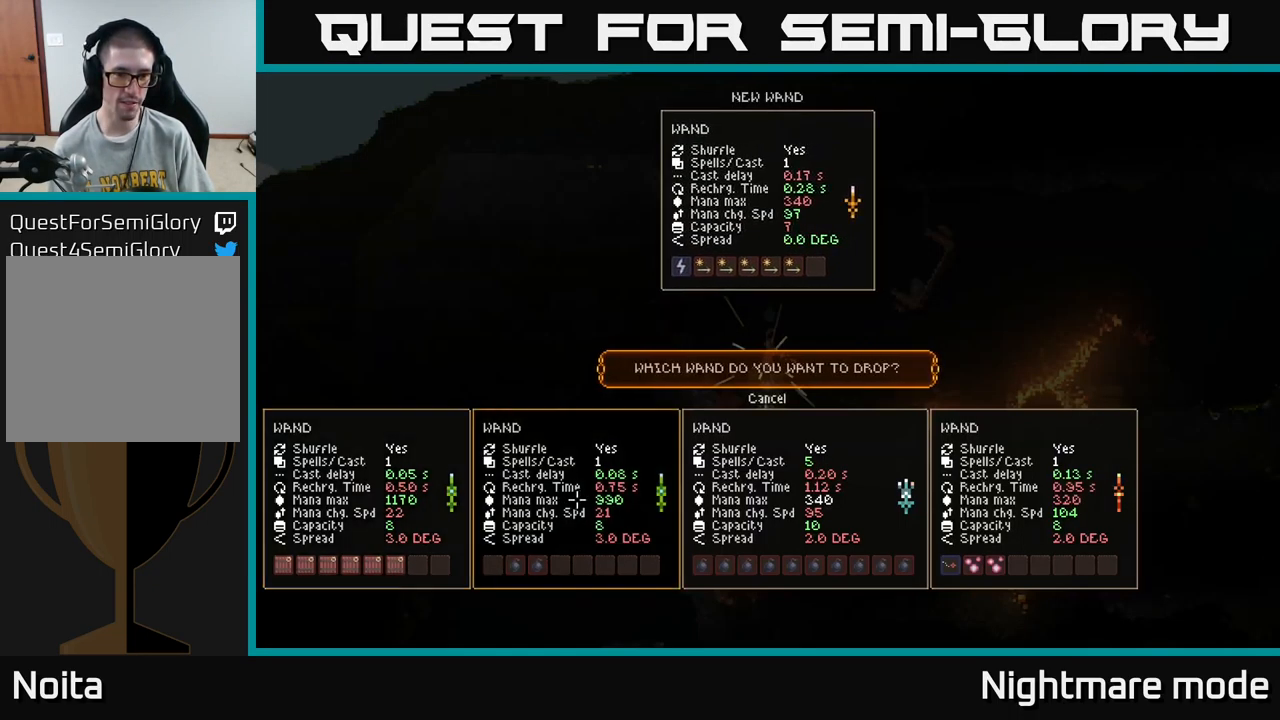
{"buttons": [], "left_stick": "center", "right_stick": "center", "events": [[17, "A", "down"], [67, "A", "up"], [250, "SELECT", "down"], [350, "SELECT", "up"]]}
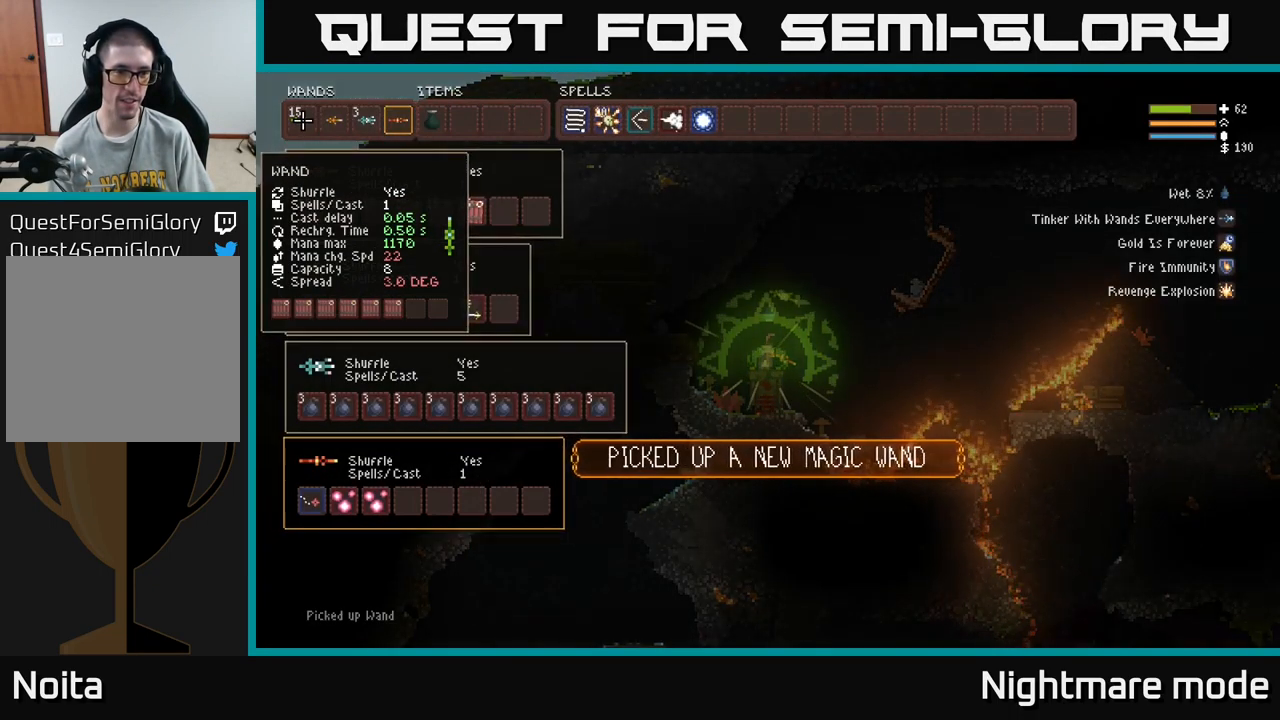
{"buttons": [], "left_stick": "center", "right_stick": "center", "events": [[100, "DPAD_DOWN", "down"], [167, "DPAD_DOWN", "up"], [250, "DPAD_DOWN", "down"], [333, "DPAD_DOWN", "up"]]}
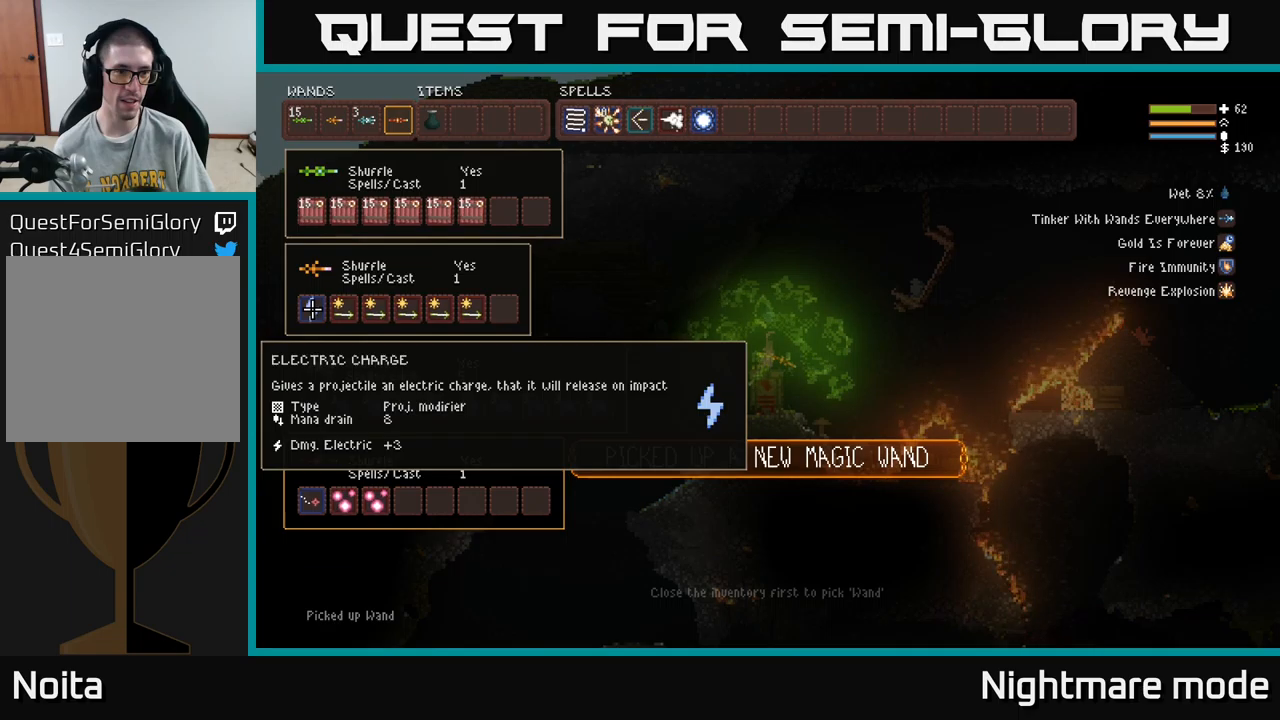
{"buttons": [], "left_stick": "center", "right_stick": "center", "events": []}
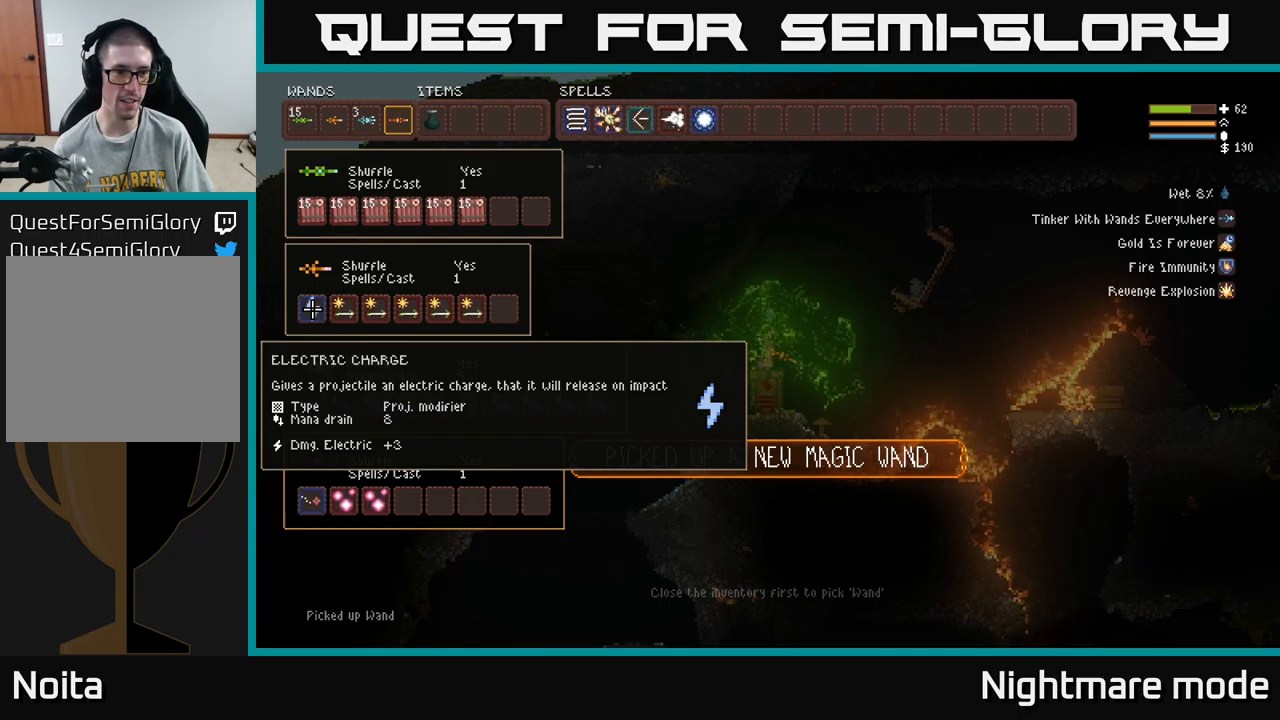
{"buttons": [], "left_stick": "center", "right_stick": "center", "events": []}
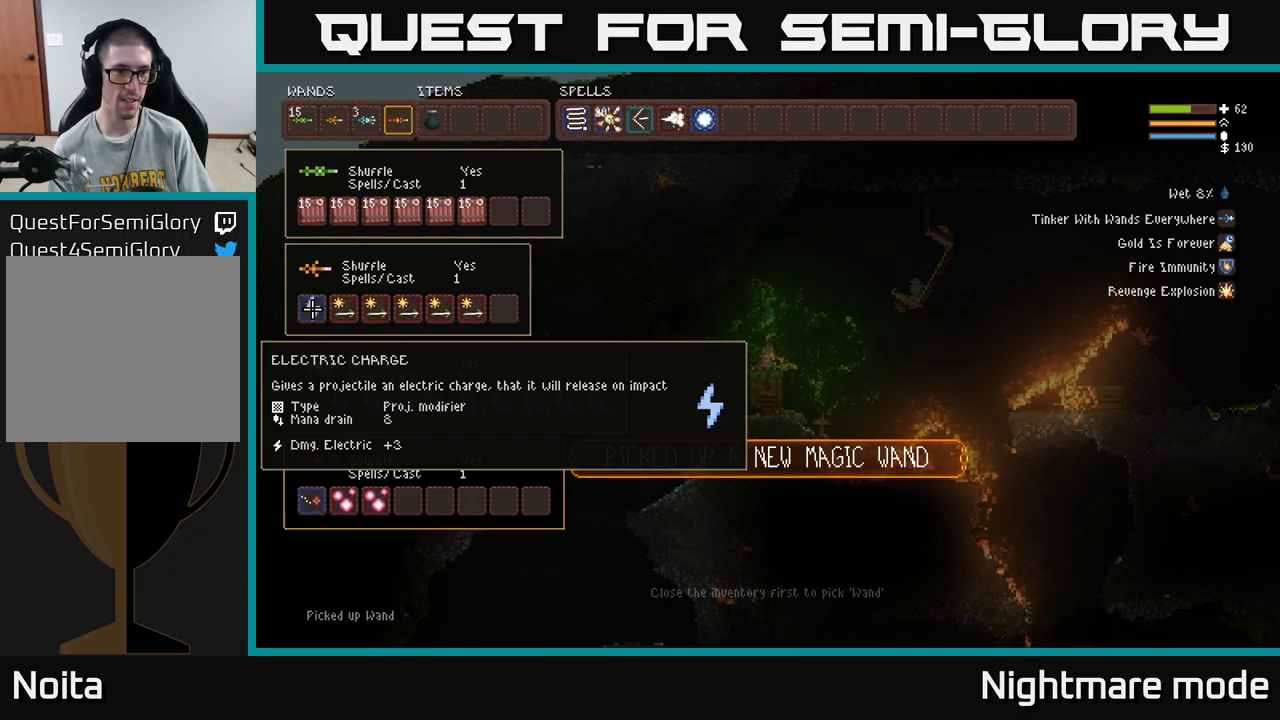
{"buttons": [], "left_stick": "center", "right_stick": "center", "events": []}
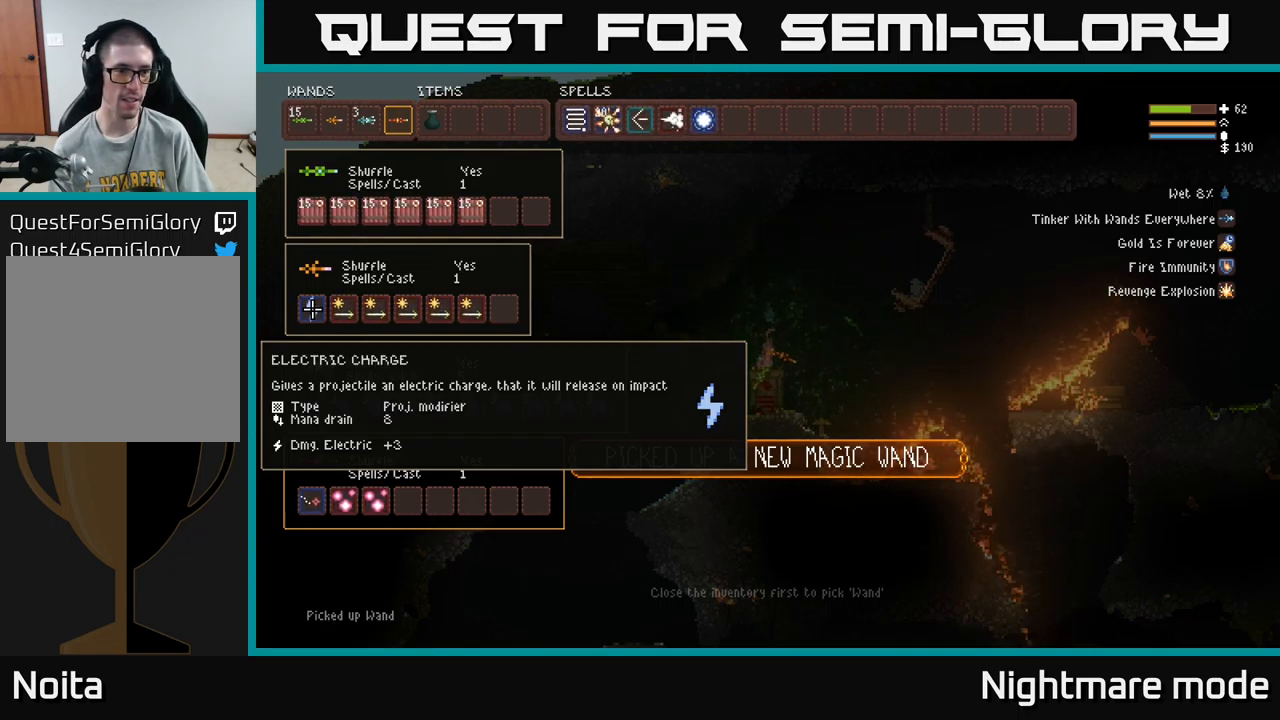
{"buttons": [], "left_stick": "center", "right_stick": "center", "events": []}
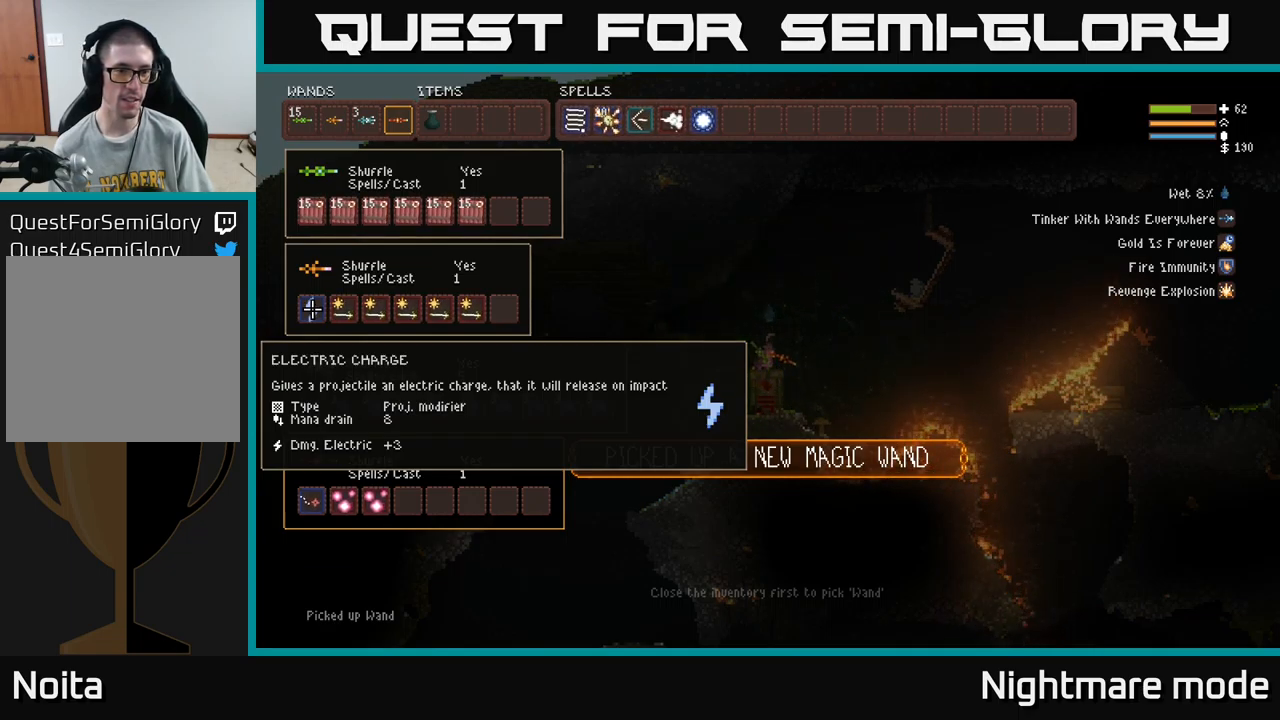
{"buttons": [], "left_stick": "center", "right_stick": "center", "events": []}
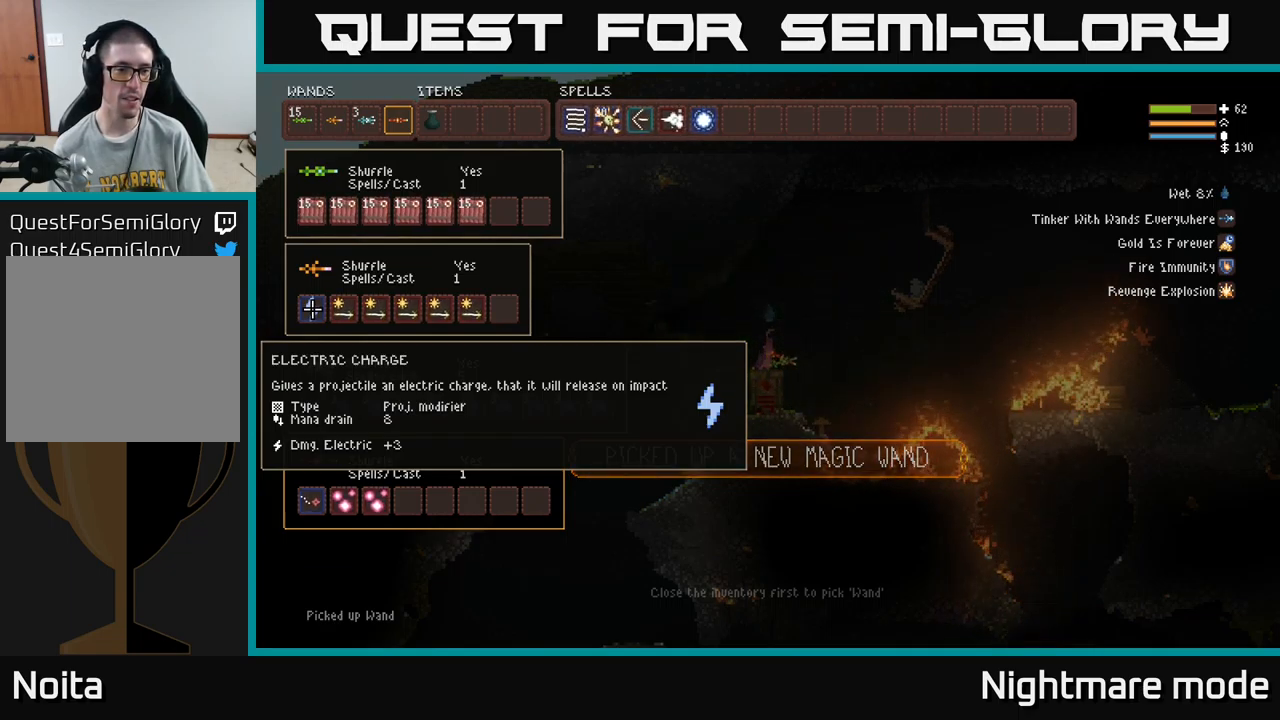
{"buttons": [], "left_stick": "center", "right_stick": "center", "events": [[117, "DPAD_RIGHT", "down"], [217, "DPAD_RIGHT", "up"]]}
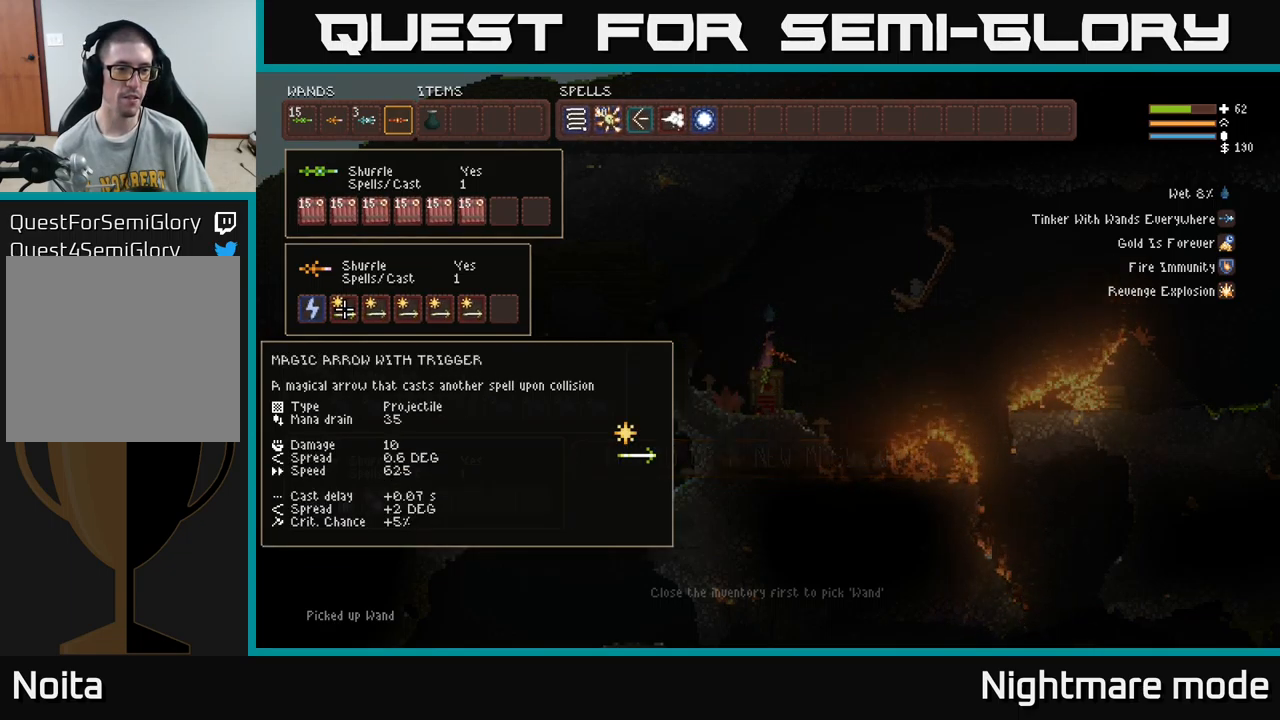
{"buttons": ["DPAD_LEFT"], "left_stick": "center", "right_stick": "center", "events": [[450, "DPAD_LEFT", "down"]]}
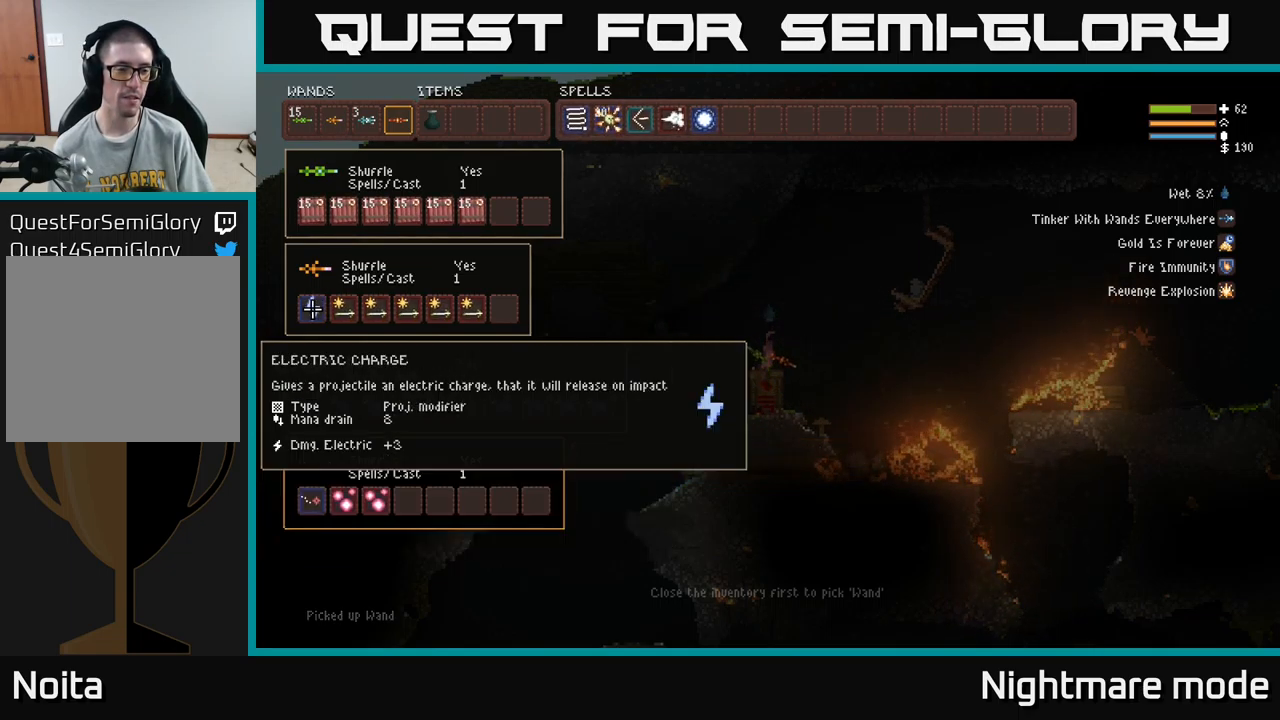
{"buttons": [], "left_stick": "center", "right_stick": "center", "events": [[117, "DPAD_LEFT", "up"], [234, "B", "down"], [317, "B", "up"]]}
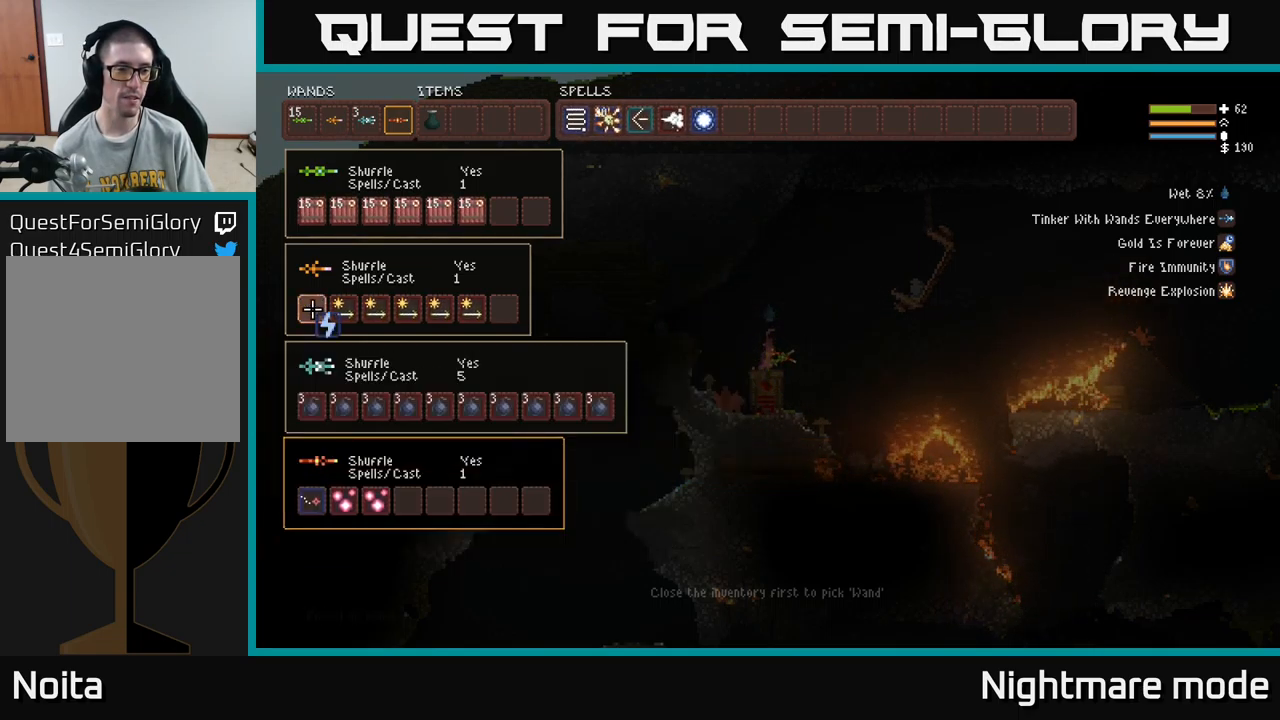
{"buttons": [], "left_stick": "center", "right_stick": "center", "events": []}
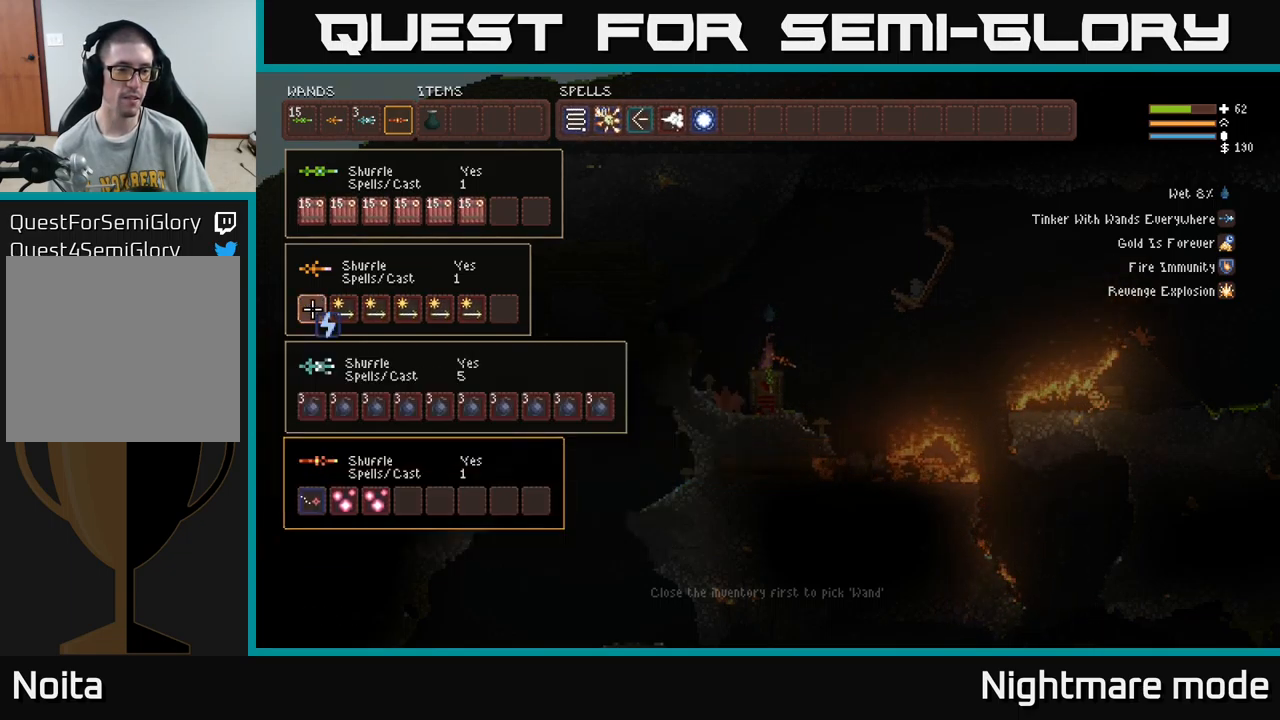
{"buttons": [], "left_stick": "center", "right_stick": "center", "events": []}
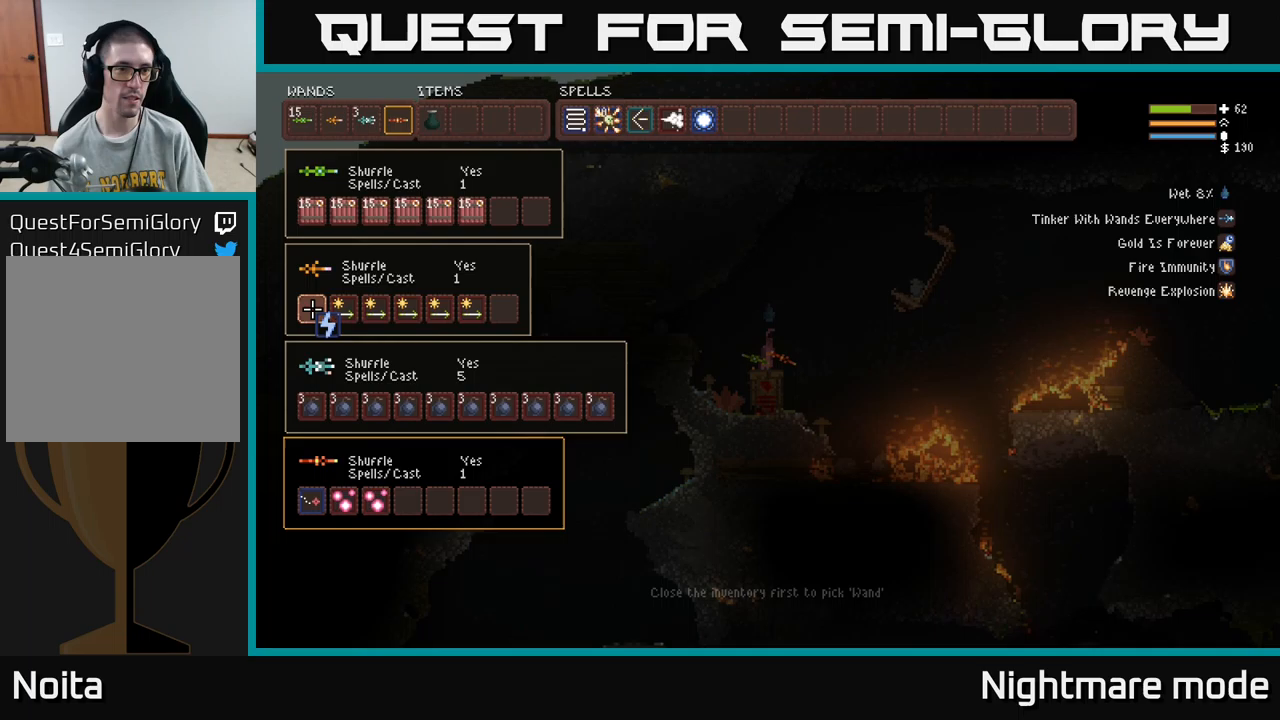
{"buttons": [], "left_stick": "center", "right_stick": "center", "events": []}
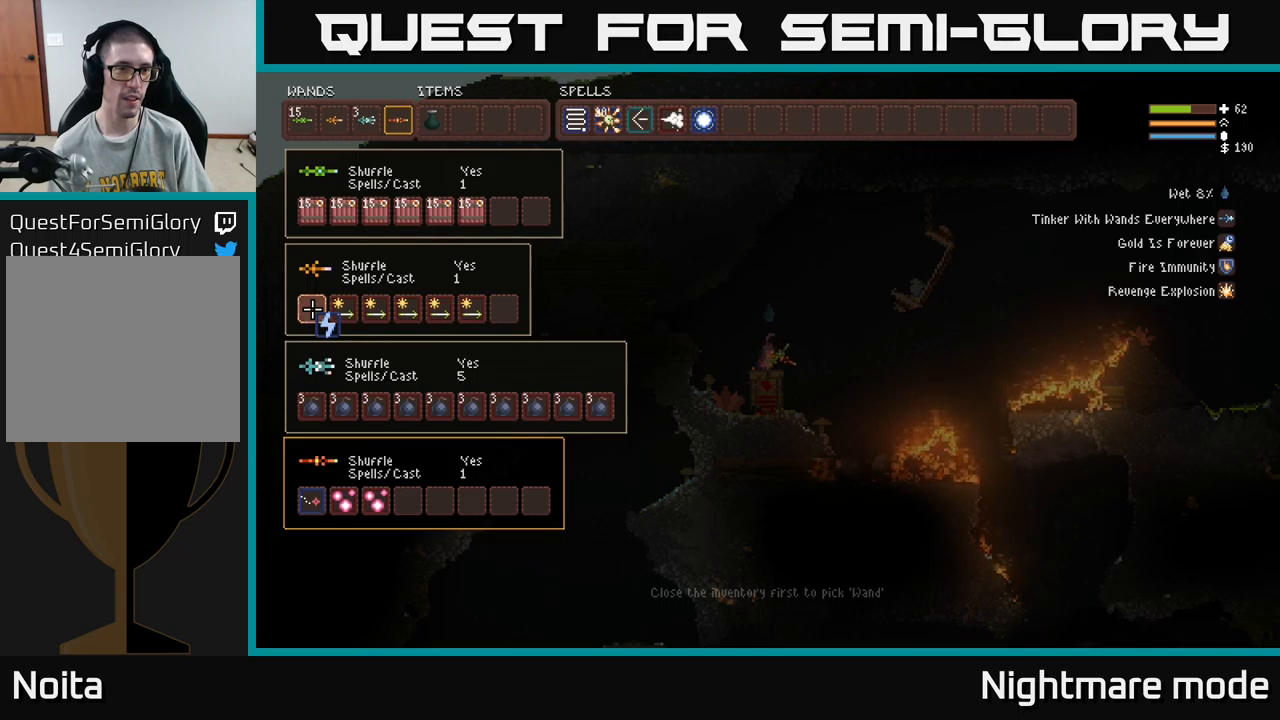
{"buttons": [], "left_stick": "center", "right_stick": "center", "events": []}
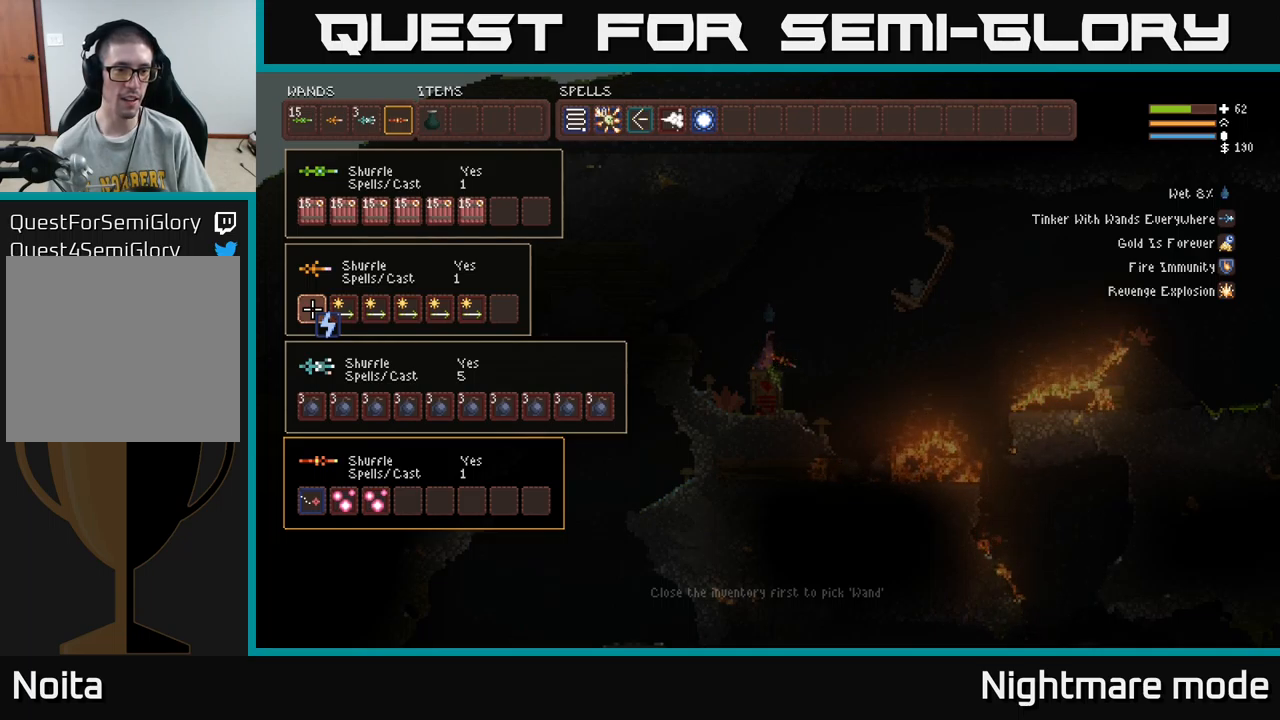
{"buttons": [], "left_stick": "center", "right_stick": "center", "events": []}
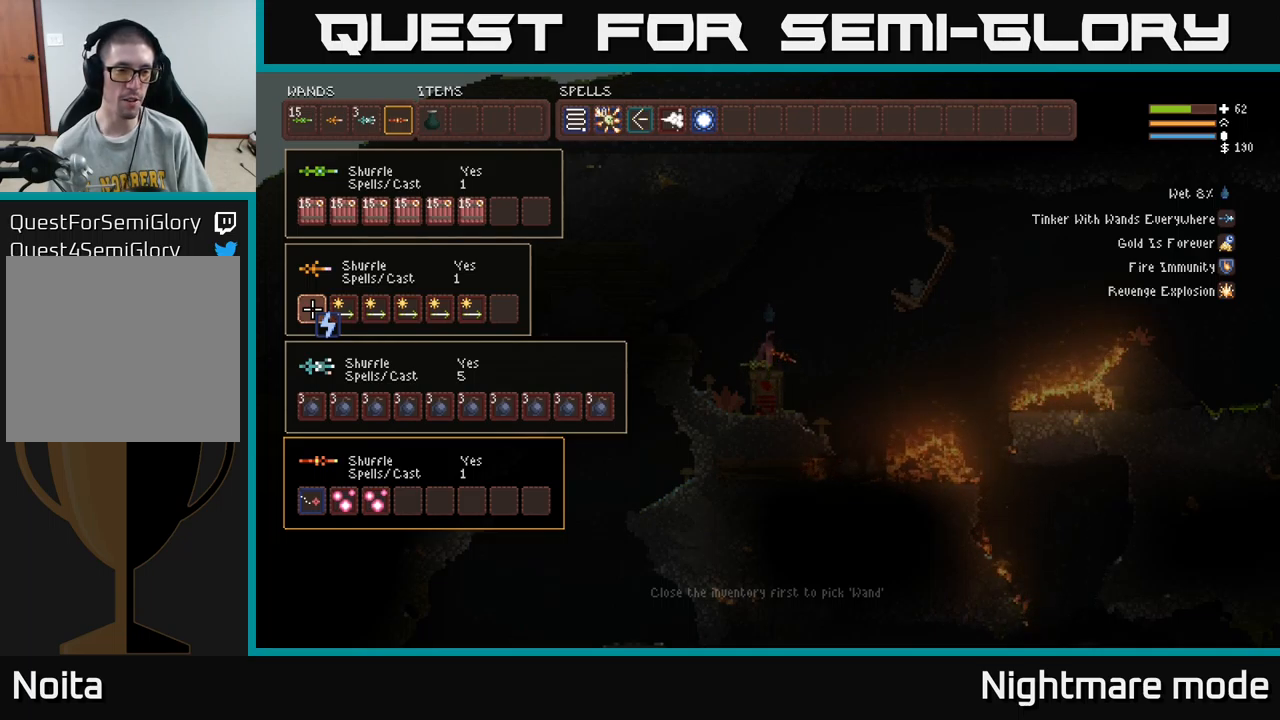
{"buttons": [], "left_stick": "center", "right_stick": "center", "events": []}
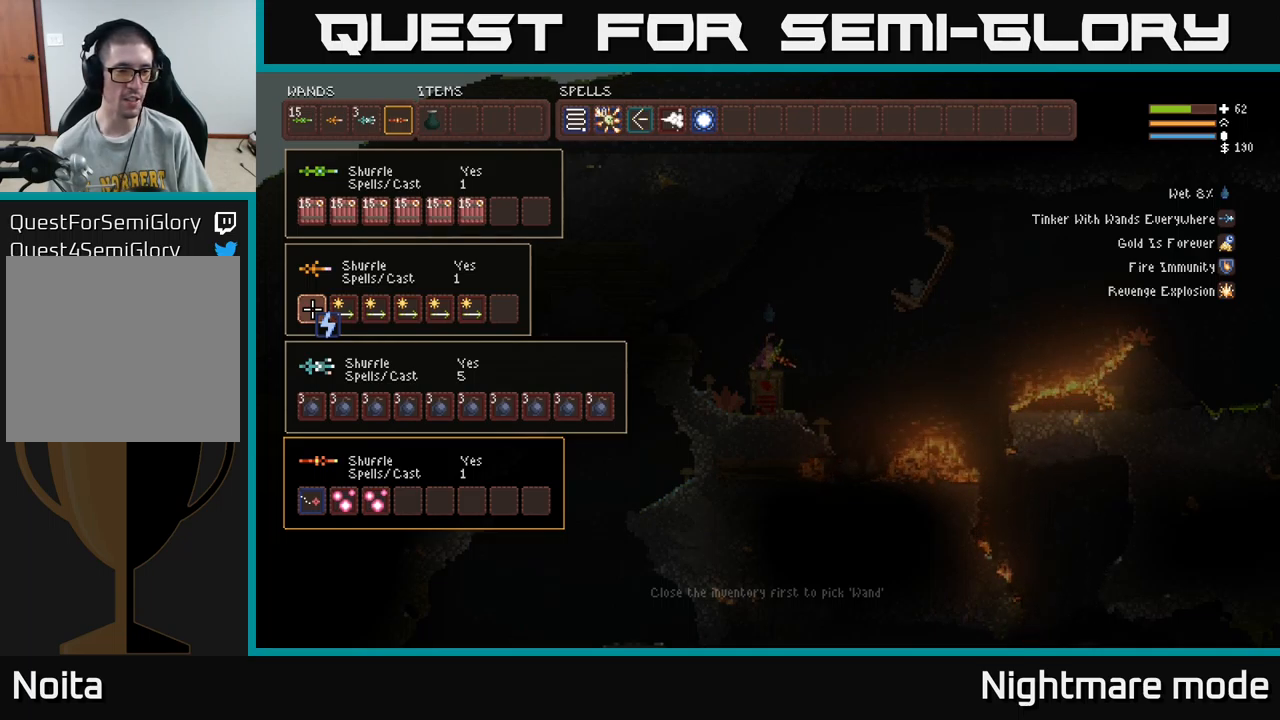
{"buttons": ["DPAD_RIGHT"], "left_stick": "center", "right_stick": "center", "events": [[217, "B", "down"], [333, "B", "up"], [483, "DPAD_RIGHT", "down"]]}
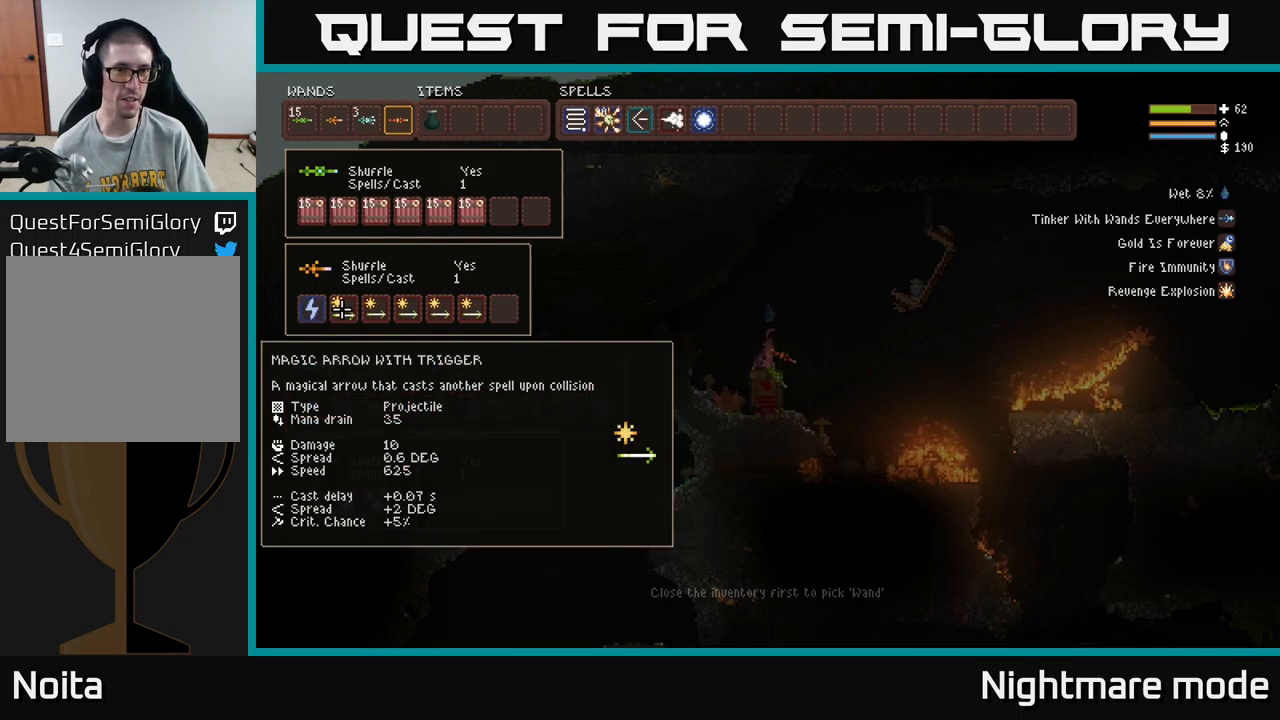
{"buttons": ["DPAD_RIGHT"], "left_stick": "center", "right_stick": "center", "events": [[67, "DPAD_RIGHT", "up"], [150, "DPAD_RIGHT", "down"], [350, "DPAD_UP", "down"], [367, "DPAD_RIGHT", "up"], [450, "DPAD_RIGHT", "down"], [450, "DPAD_UP", "up"]]}